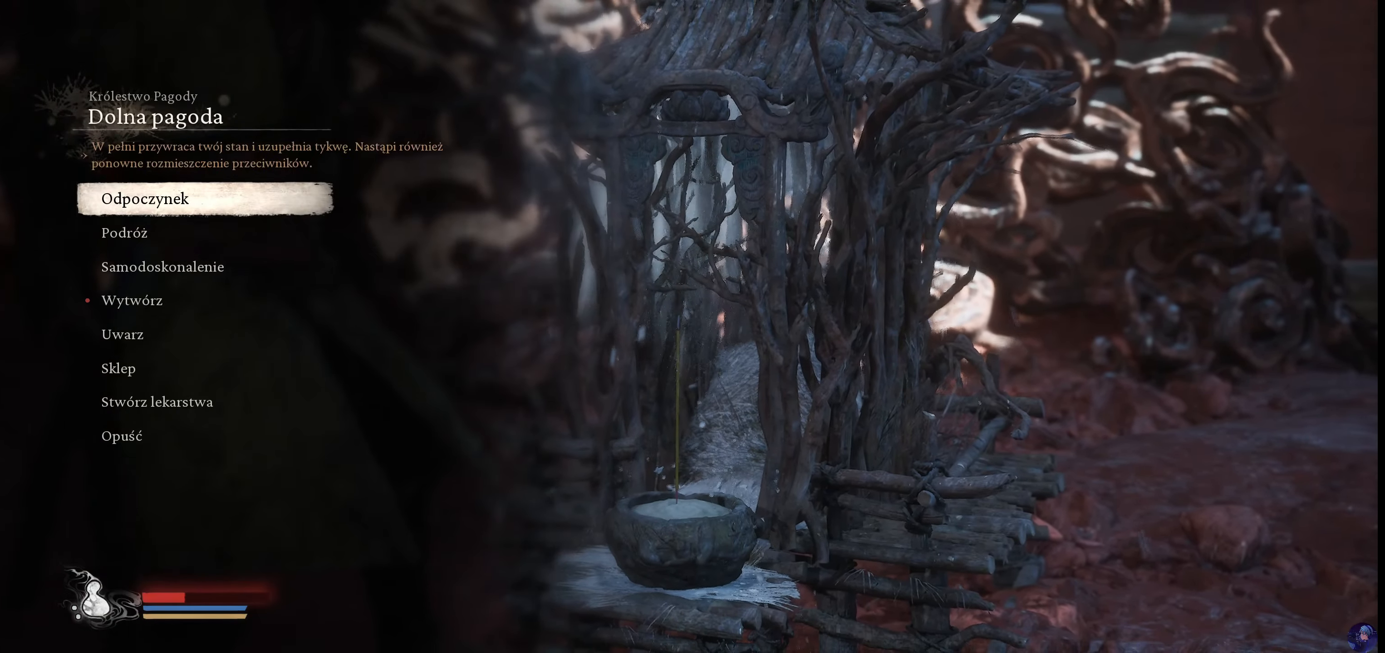
Gameplay with a controller (PlayStation layout); each line is a JSON object with the inputs held at the frame after it. "events" lists button and stick changes between this image and that frame as [ms after this image, input, new state], when the widget could be followed in between. Not read: L3 R3.
{"buttons": ["DPAD_DOWN"], "left_stick": "center", "right_stick": "center", "events": [[450, "DPAD_DOWN", "down"]]}
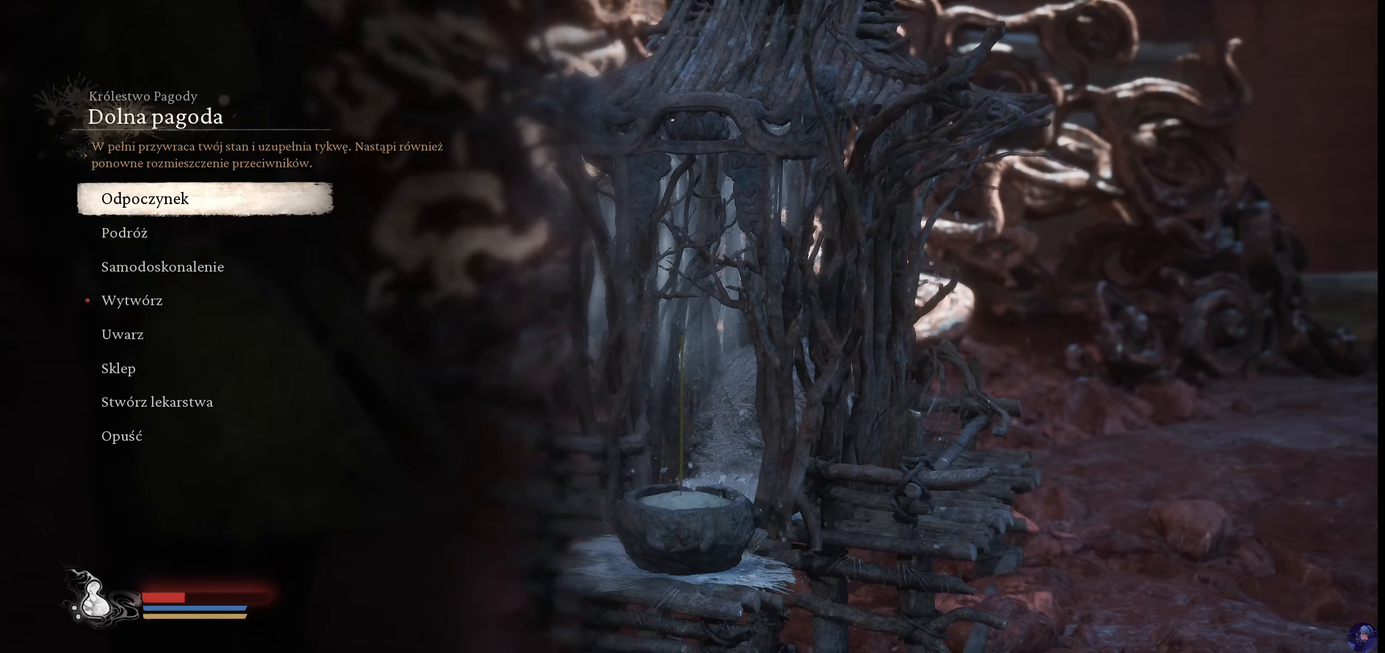
{"buttons": [], "left_stick": "center", "right_stick": "center", "events": [[50, "DPAD_DOWN", "up"], [150, "DPAD_DOWN", "down"], [266, "DPAD_DOWN", "up"], [350, "DPAD_DOWN", "down"], [483, "DPAD_DOWN", "up"]]}
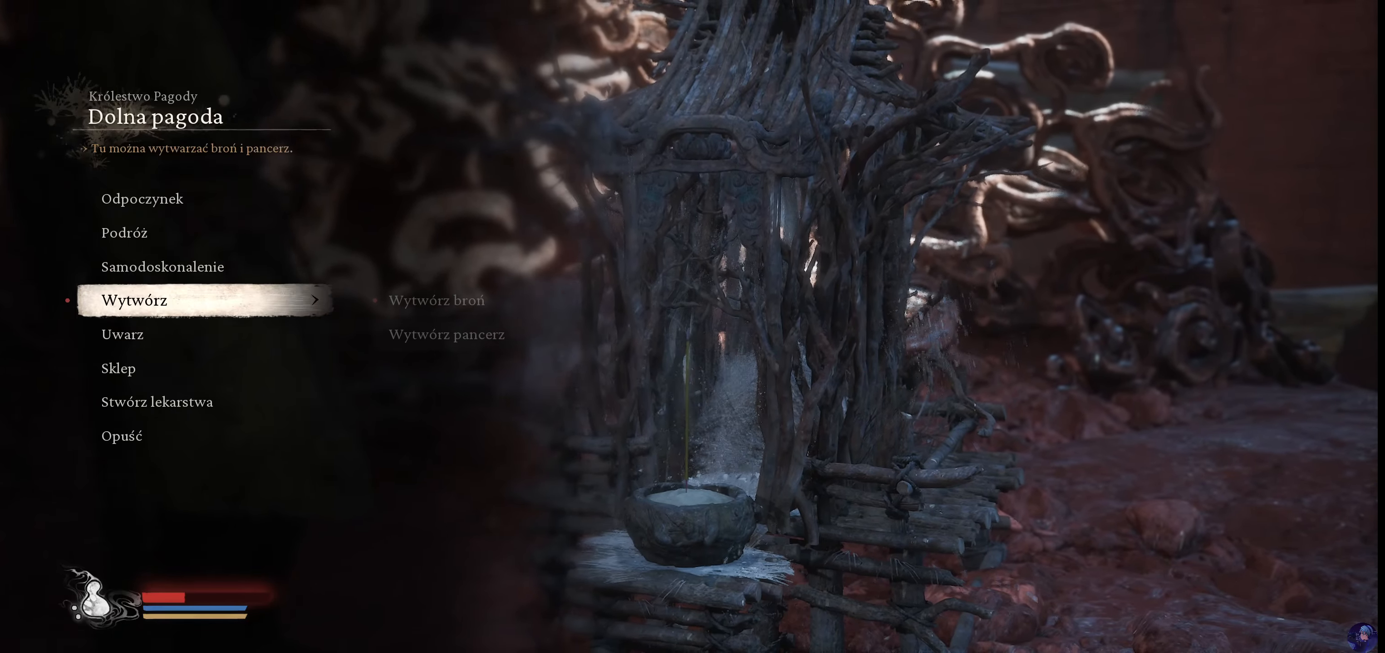
{"buttons": [], "left_stick": "center", "right_stick": "center", "events": [[283, "CROSS", "down"], [400, "CROSS", "up"]]}
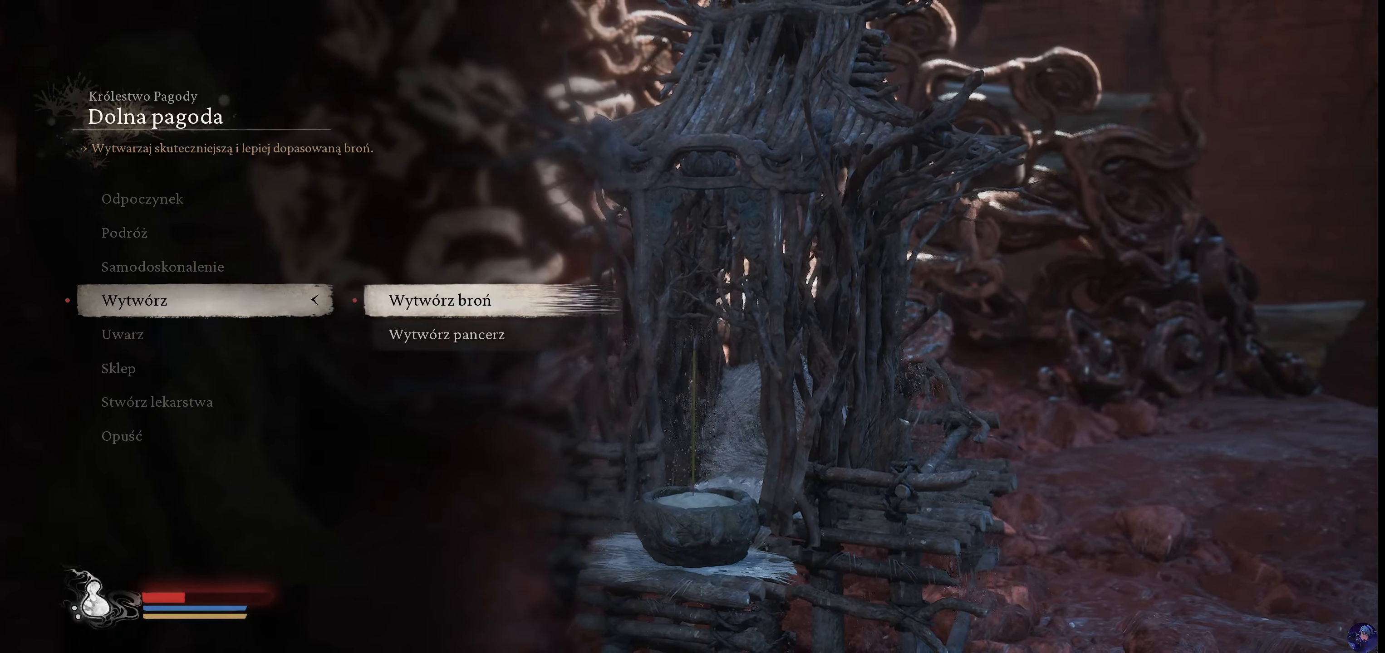
{"buttons": [], "left_stick": "center", "right_stick": "center", "events": [[133, "CROSS", "down"], [266, "CROSS", "up"]]}
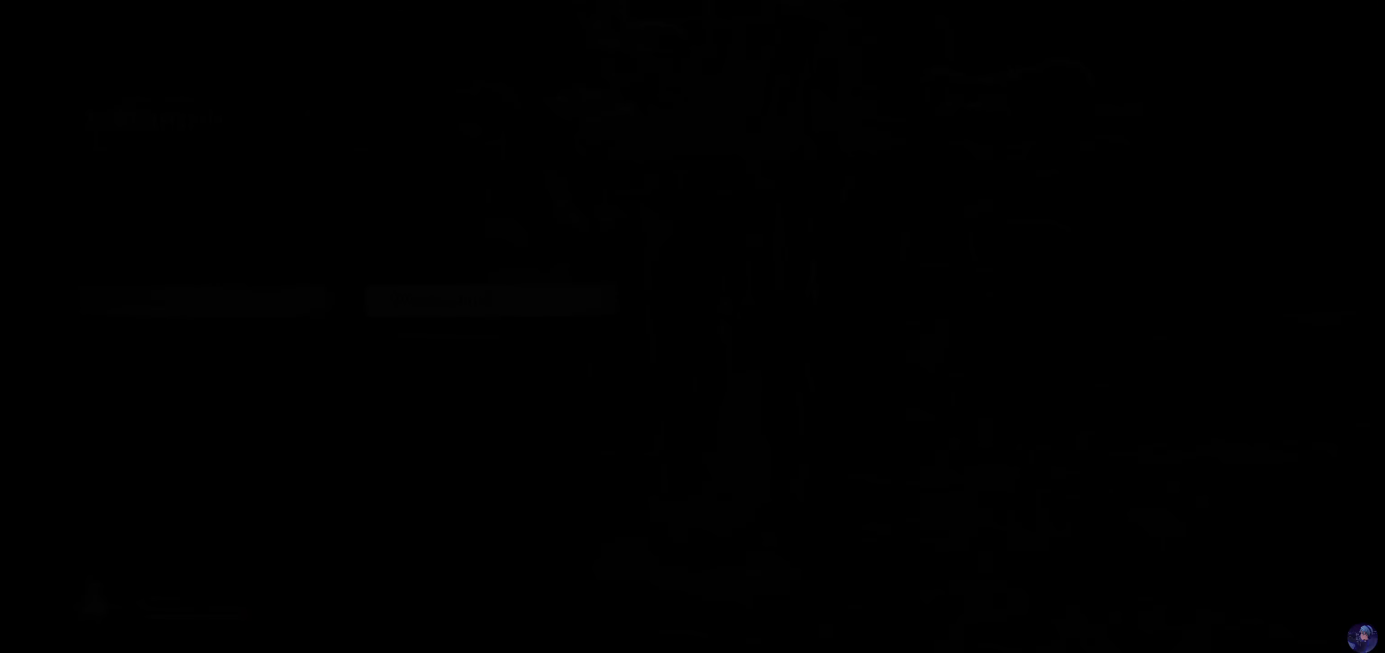
{"buttons": [], "left_stick": "center", "right_stick": "center", "events": []}
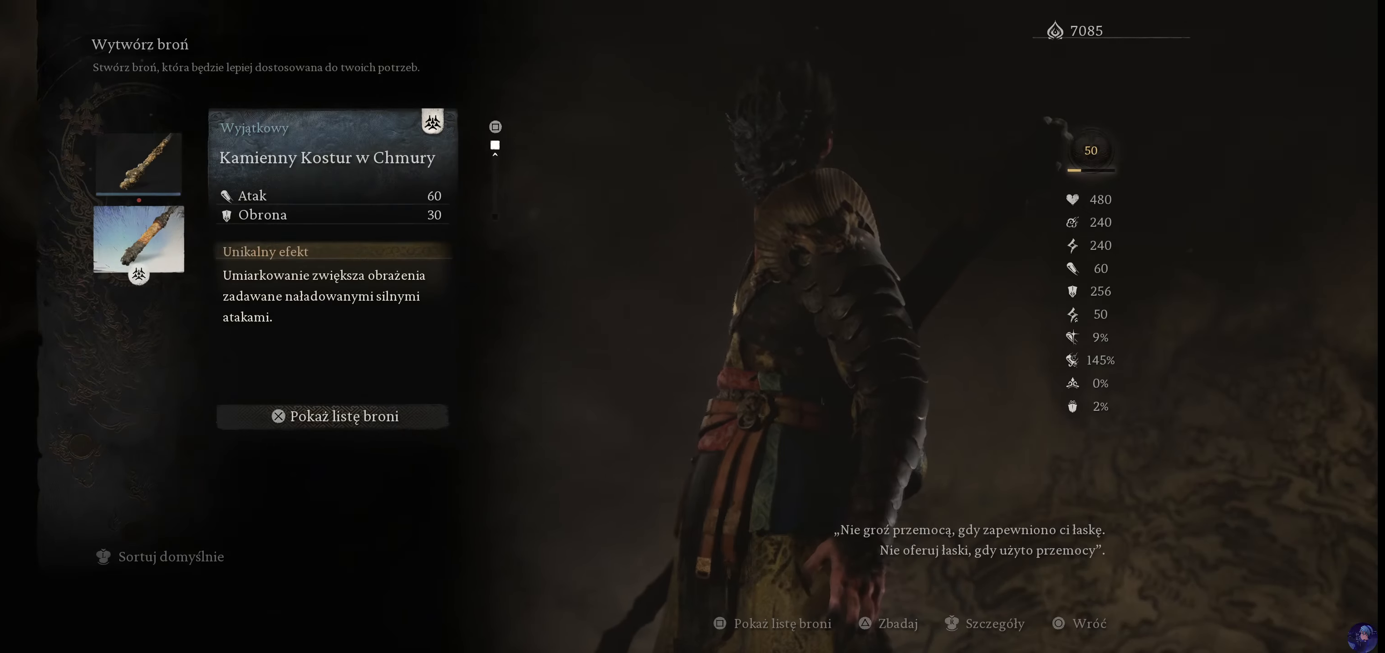
{"buttons": [], "left_stick": "center", "right_stick": "center", "events": []}
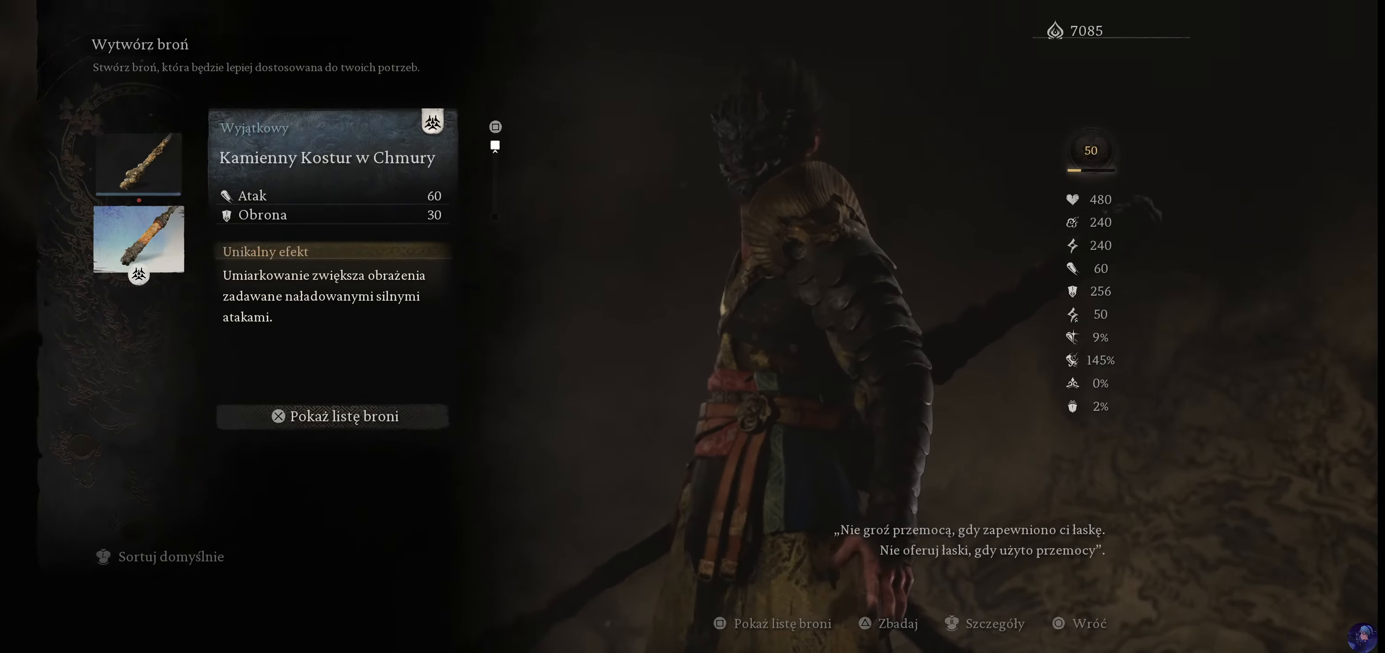
{"buttons": [], "left_stick": "center", "right_stick": "center", "events": [[316, "DPAD_UP", "down"], [433, "DPAD_UP", "up"]]}
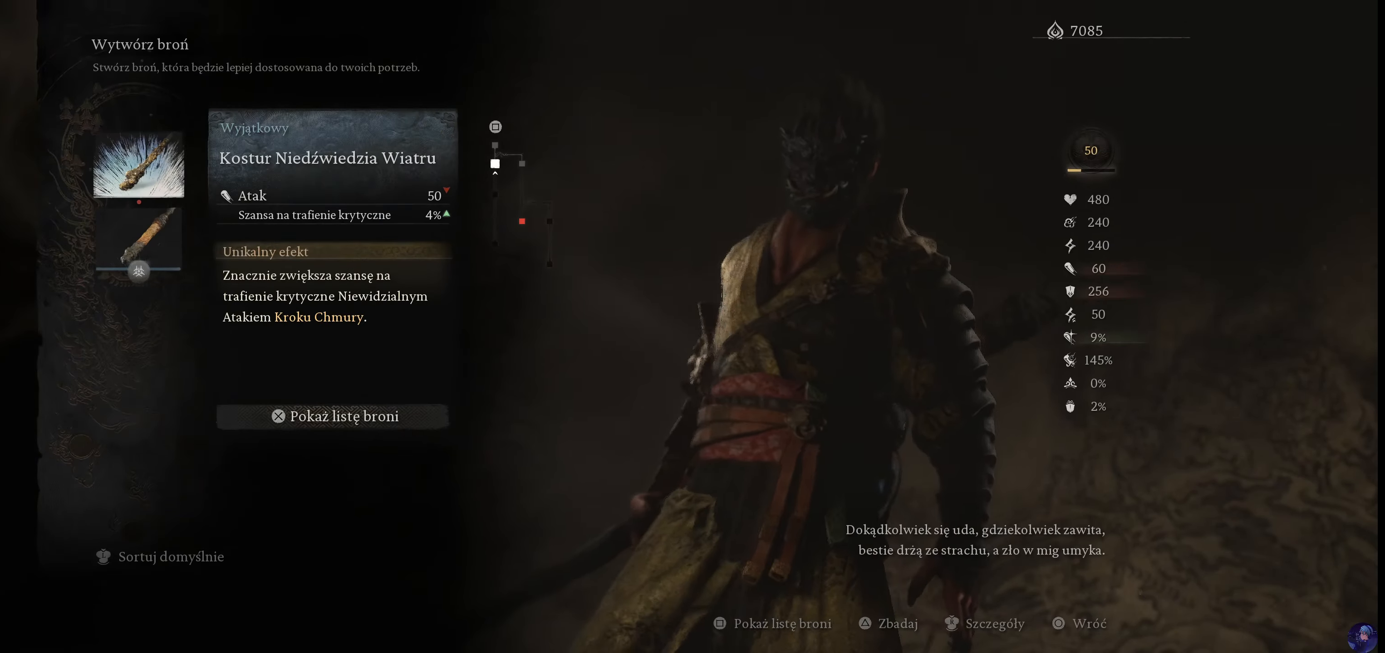
{"buttons": [], "left_stick": "center", "right_stick": "center", "events": [[250, "SQUARE", "down"], [366, "SQUARE", "up"]]}
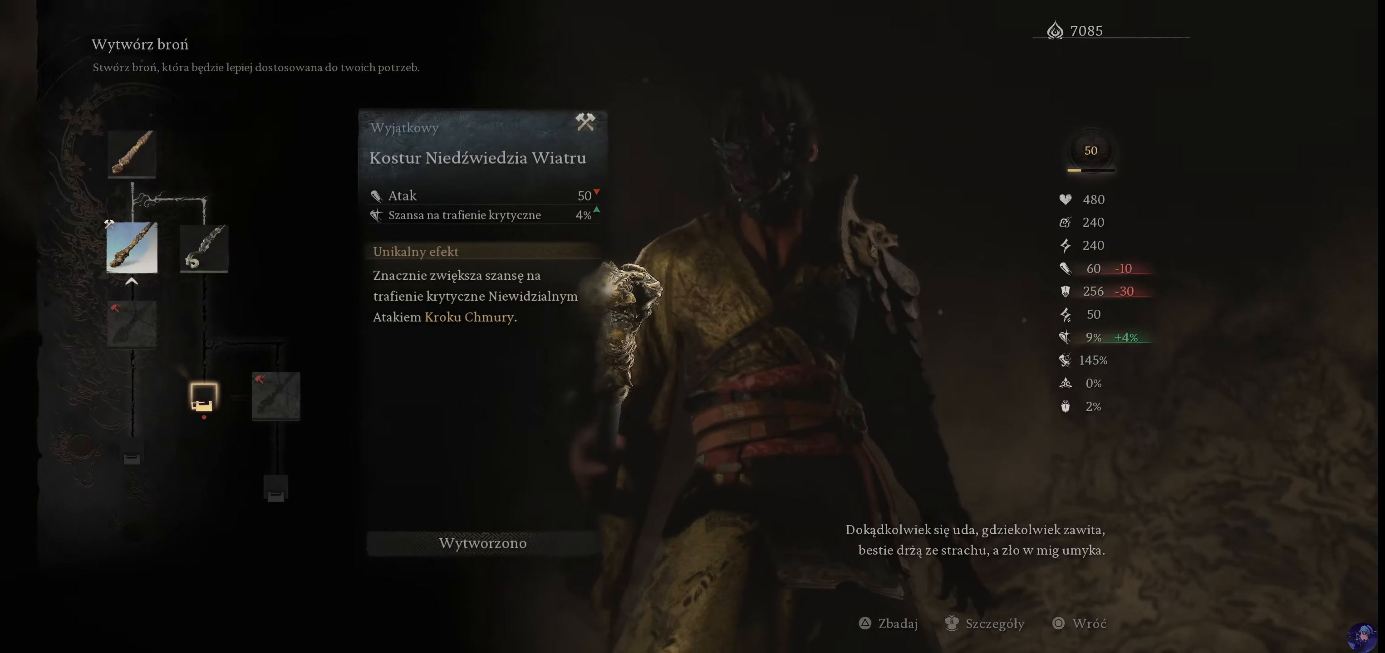
{"buttons": ["DPAD_DOWN"], "left_stick": "center", "right_stick": "center", "events": [[383, "DPAD_DOWN", "down"]]}
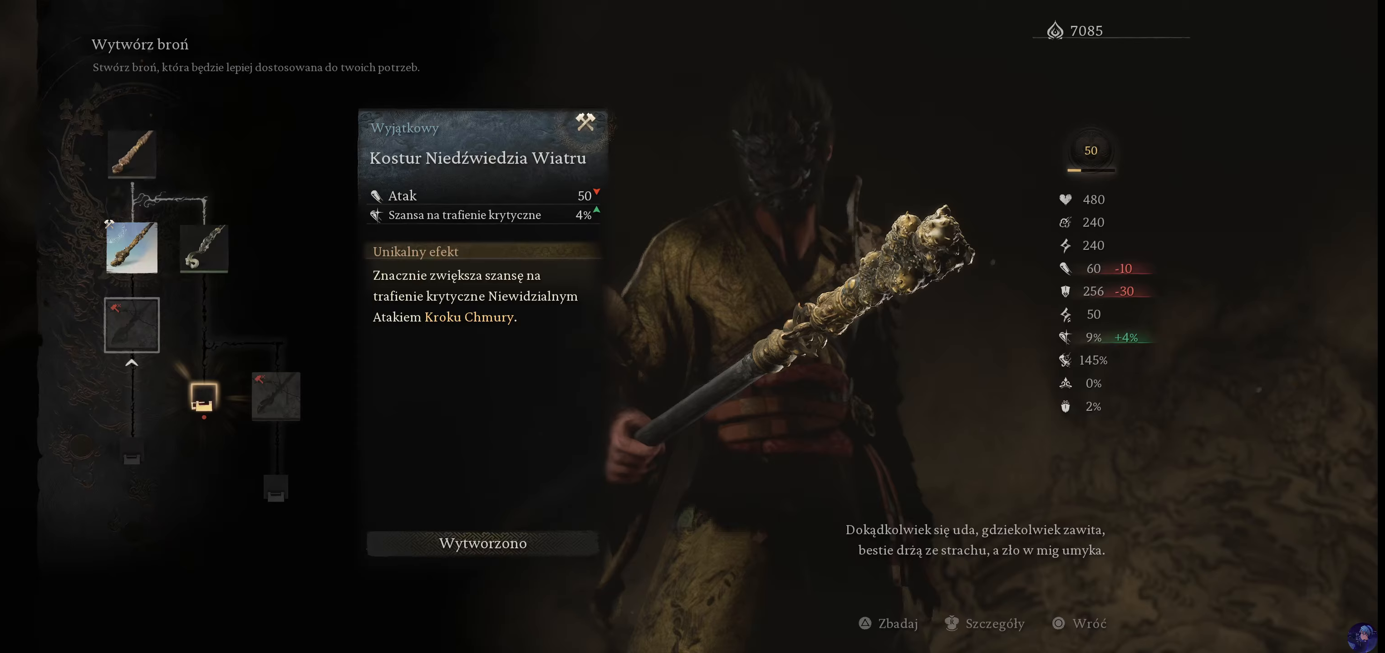
{"buttons": [], "left_stick": "center", "right_stick": "center", "events": [[50, "DPAD_DOWN", "up"], [200, "DPAD_RIGHT", "down"], [333, "DPAD_RIGHT", "up"]]}